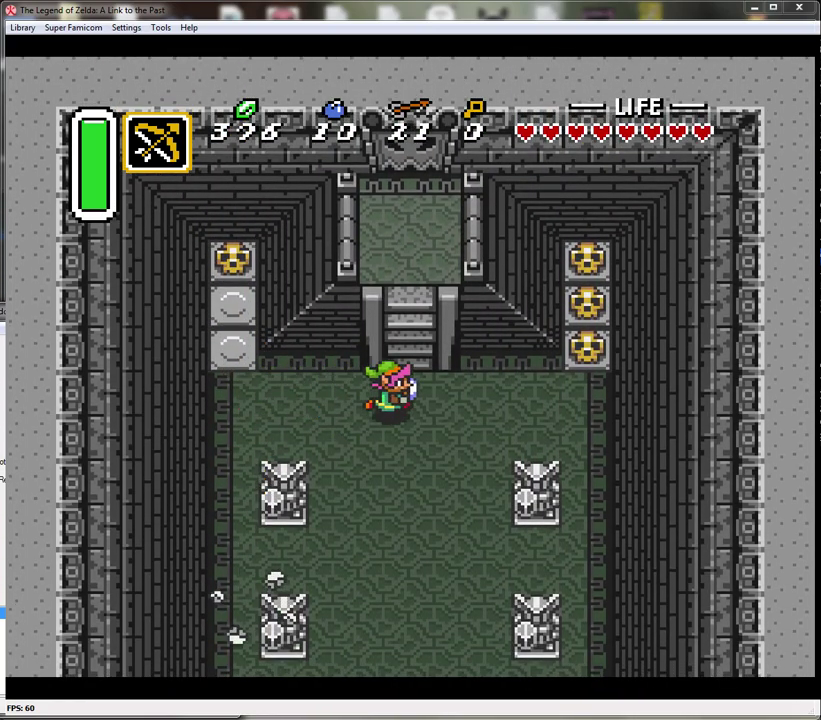
Gameplay with a controller (Nintendo layout); each line is a JSON object with the inputs held at the frame after it. "events" lists button and stick changes between this image and that frame as [ms after this image, input, new state], when the widget could be followed in between. Not read: L3 R3.
{"buttons": ["DPAD_RIGHT"], "events": []}
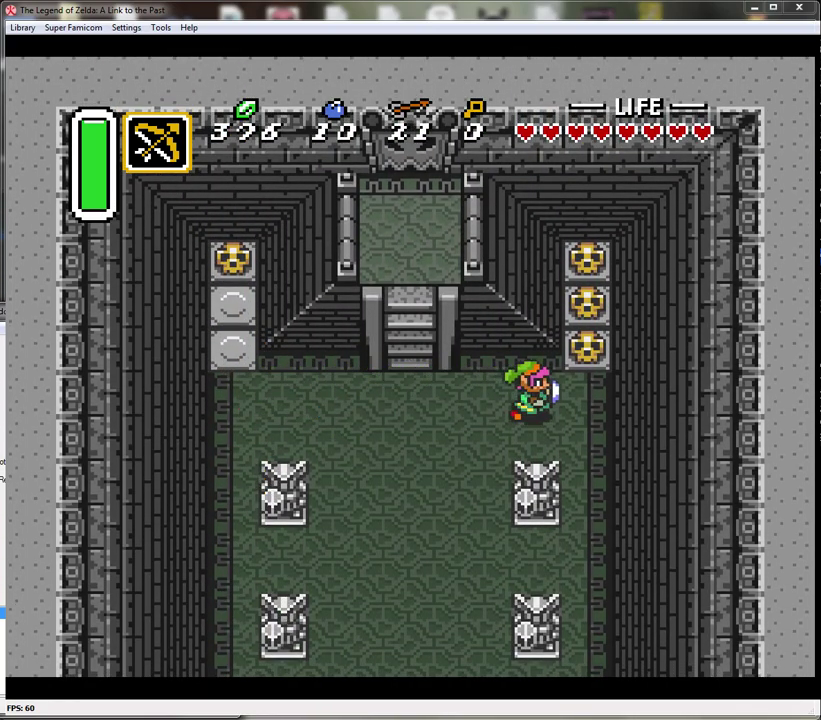
{"buttons": ["DPAD_UP"], "events": [[150, "DPAD_UP", "down"], [217, "DPAD_RIGHT", "up"], [300, "A", "down"], [433, "A", "up"]]}
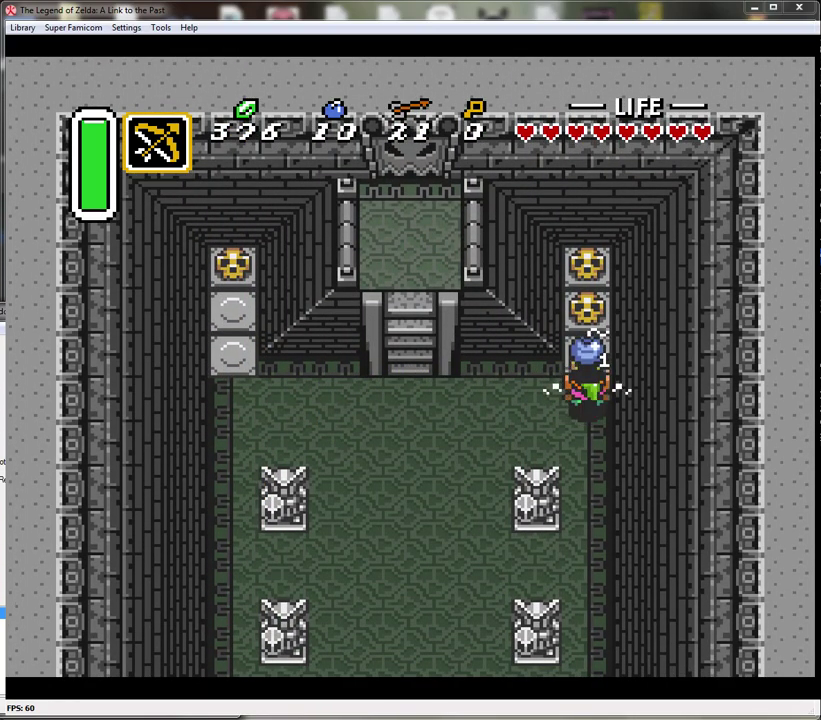
{"buttons": ["DPAD_UP"], "events": [[217, "A", "down"], [367, "A", "up"]]}
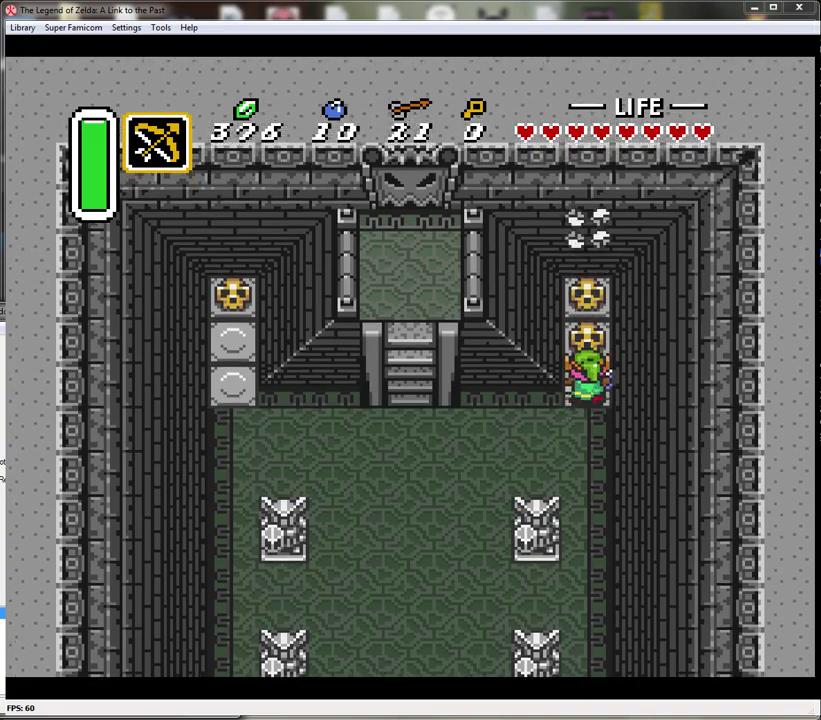
{"buttons": ["A", "DPAD_UP"], "events": [[33, "A", "down"], [183, "A", "up"], [467, "A", "down"]]}
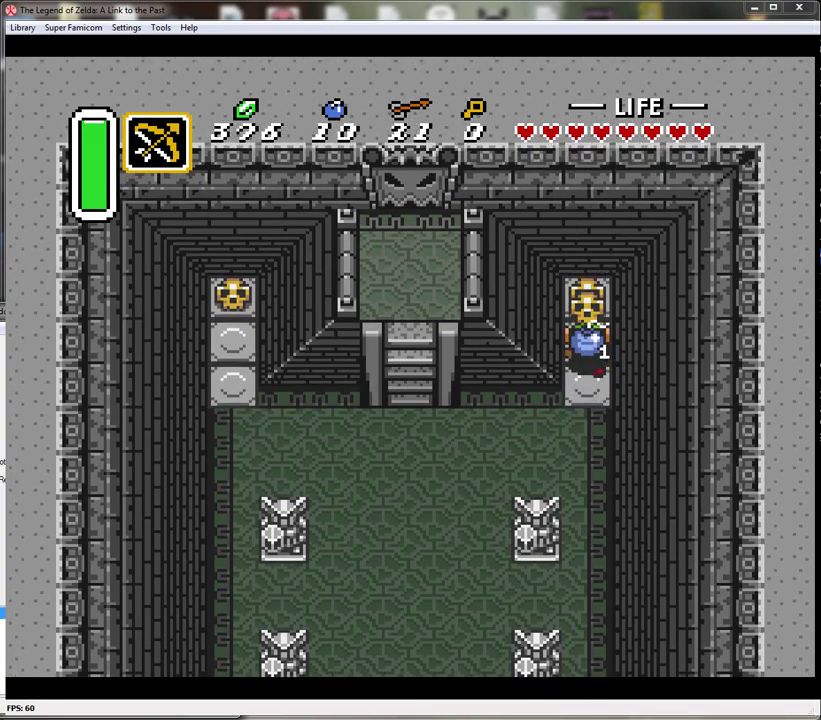
{"buttons": ["DPAD_UP"], "events": [[50, "A", "up"], [50, "DPAD_UP", "up"], [83, "DPAD_DOWN", "down"], [300, "DPAD_LEFT", "down"], [333, "DPAD_DOWN", "up"], [367, "DPAD_LEFT", "up"], [367, "DPAD_UP", "down"]]}
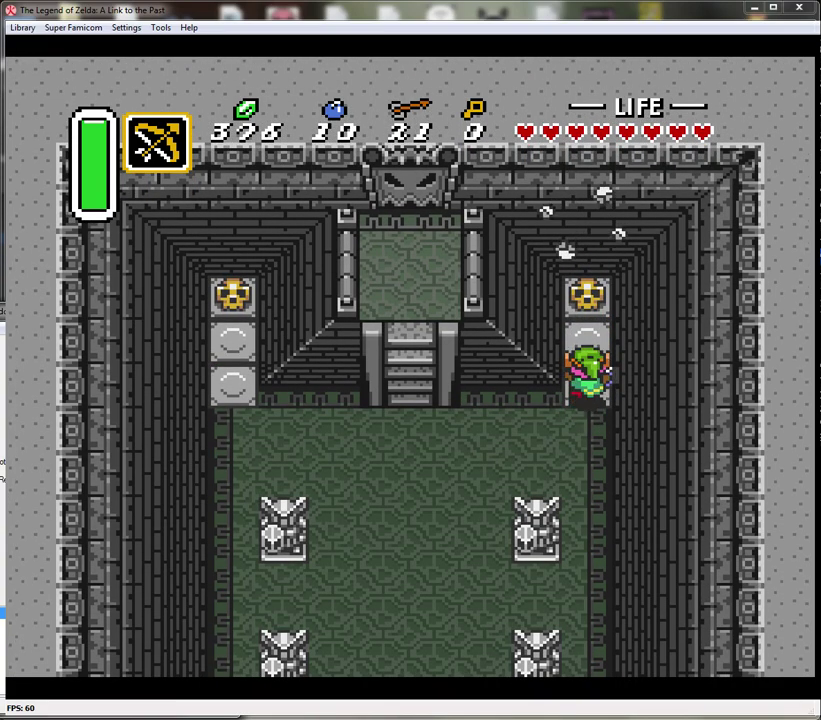
{"buttons": ["DPAD_DOWN"], "events": [[183, "A", "down"], [333, "DPAD_UP", "up"], [367, "A", "up"], [400, "DPAD_DOWN", "down"]]}
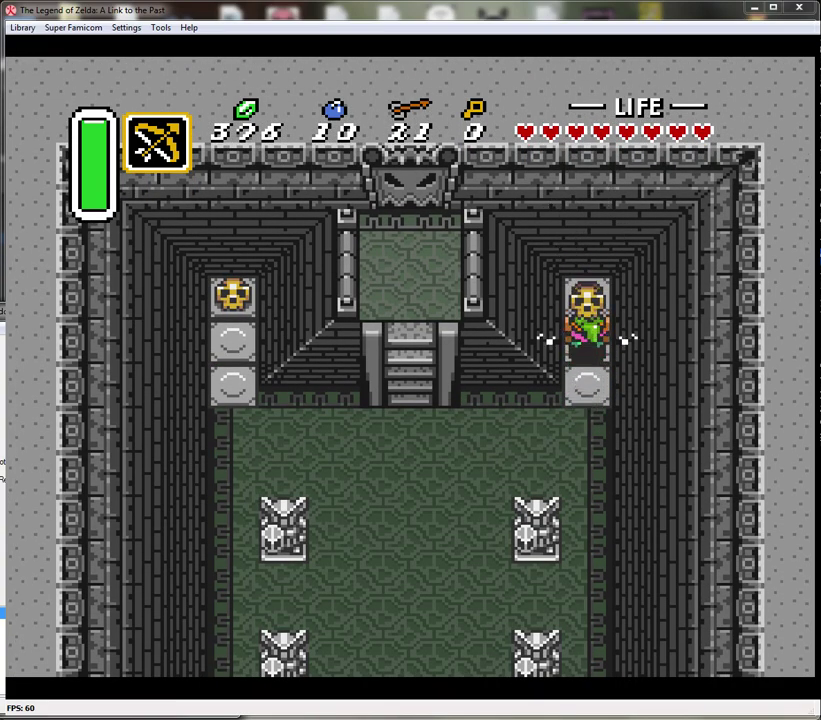
{"buttons": ["A", "DPAD_DOWN", "DPAD_LEFT"], "events": [[50, "A", "down"], [183, "A", "up"], [267, "DPAD_LEFT", "down"], [483, "A", "down"]]}
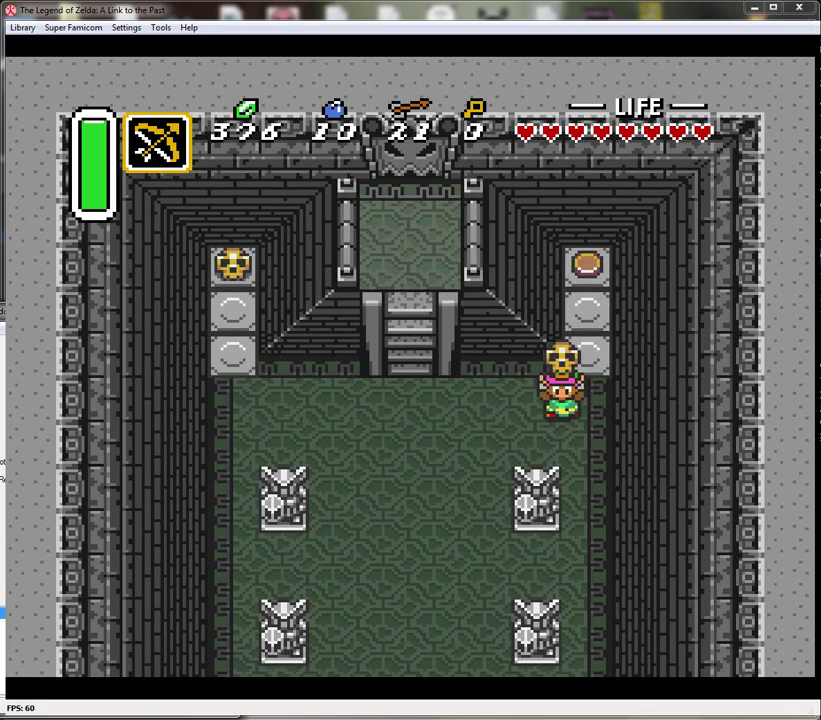
{"buttons": ["DPAD_DOWN"], "events": [[117, "A", "up"], [450, "DPAD_LEFT", "up"]]}
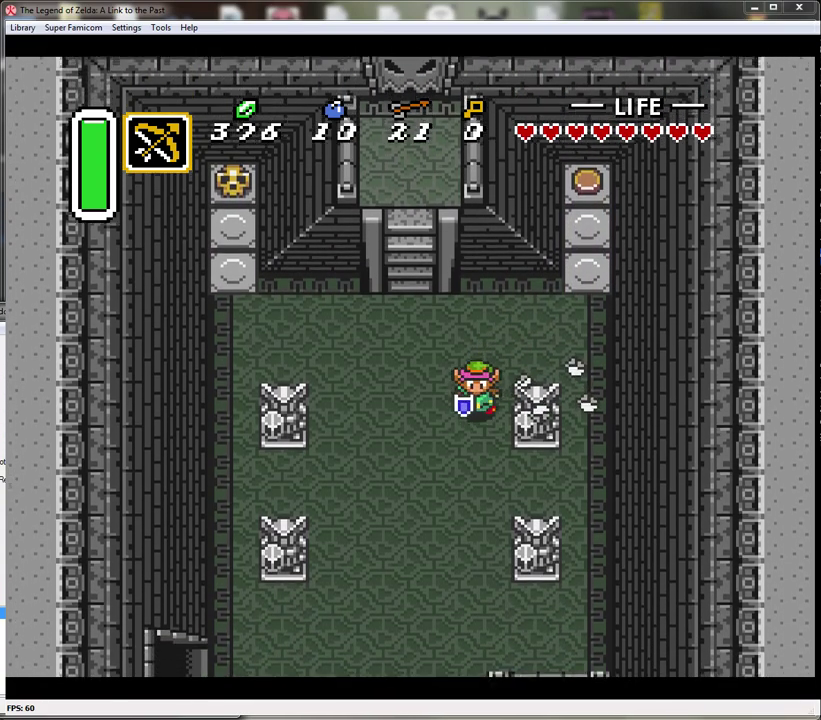
{"buttons": ["DPAD_RIGHT"], "events": [[33, "DPAD_RIGHT", "down"], [83, "DPAD_DOWN", "up"]]}
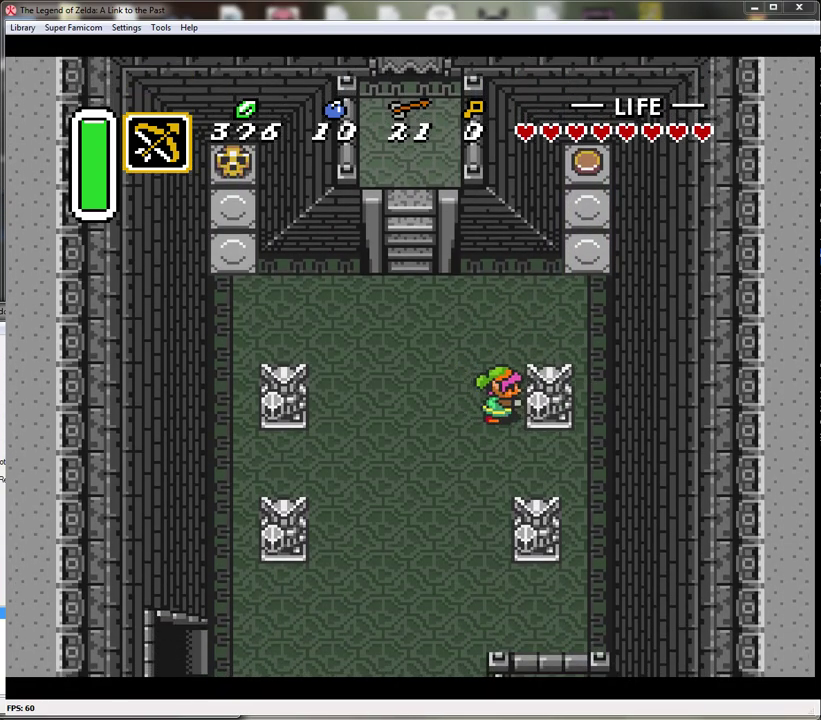
{"buttons": ["DPAD_DOWN"], "events": [[333, "DPAD_DOWN", "down"], [383, "DPAD_RIGHT", "up"]]}
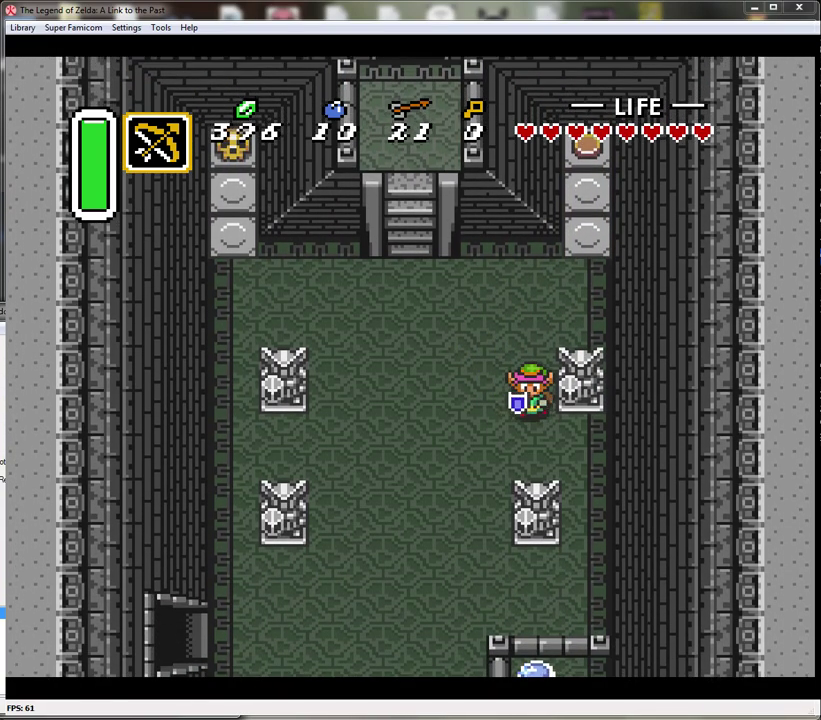
{"buttons": ["DPAD_UP"], "events": [[150, "DPAD_RIGHT", "down"], [183, "DPAD_DOWN", "up"], [333, "DPAD_UP", "down"], [400, "DPAD_RIGHT", "up"]]}
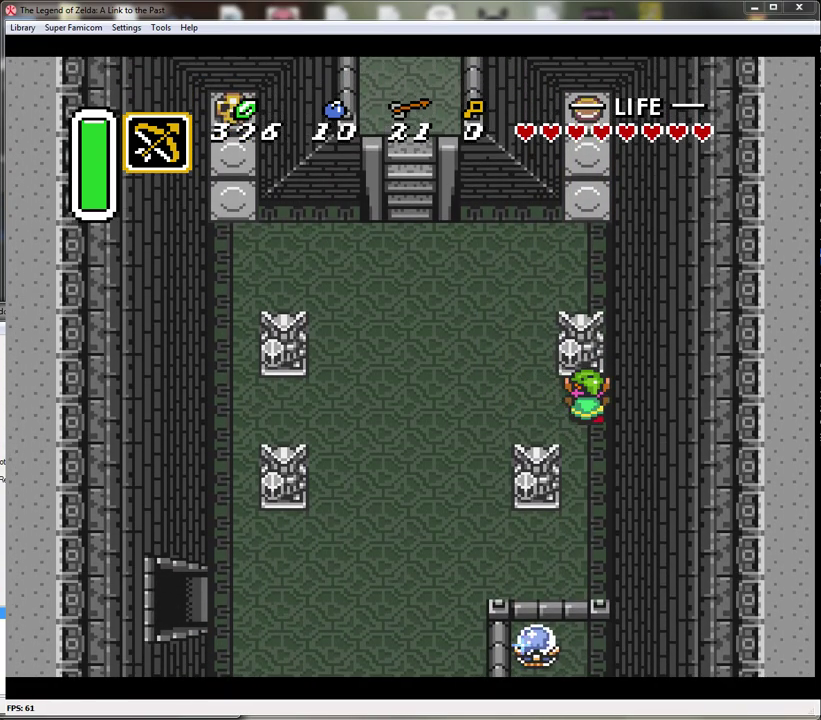
{"buttons": ["DPAD_UP"], "events": [[267, "DPAD_LEFT", "down"], [400, "DPAD_LEFT", "up"]]}
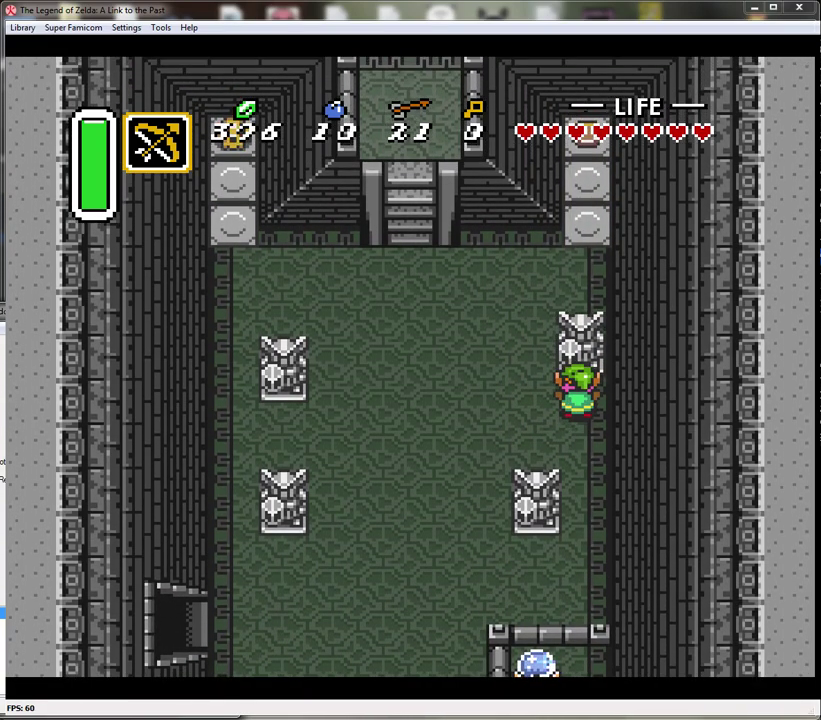
{"buttons": ["DPAD_UP"], "events": [[167, "DPAD_LEFT", "down"], [300, "DPAD_LEFT", "up"], [300, "DPAD_RIGHT", "down"], [483, "DPAD_RIGHT", "up"]]}
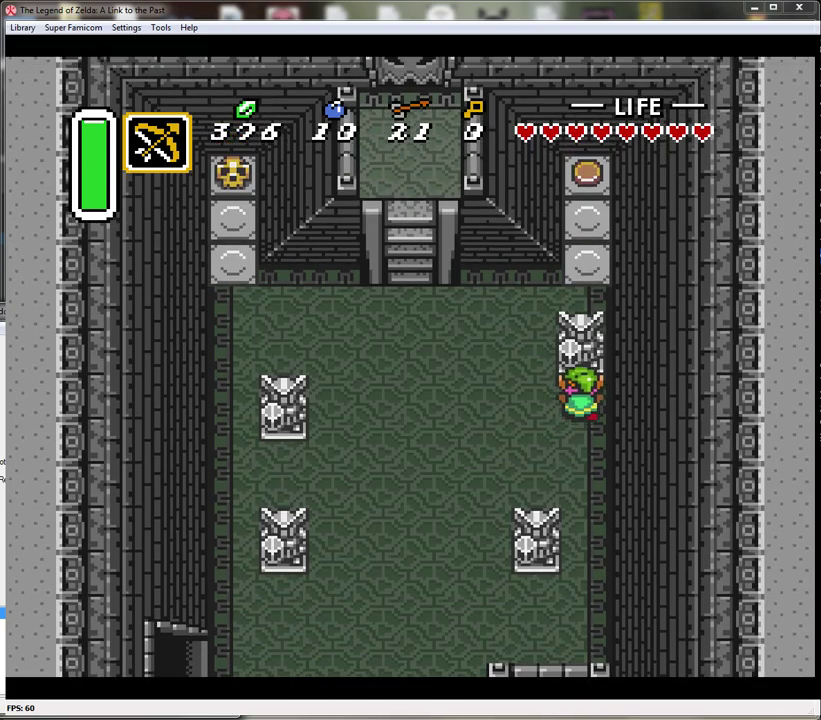
{"buttons": ["DPAD_UP", "DPAD_LEFT"], "events": [[17, "DPAD_LEFT", "down"], [183, "DPAD_LEFT", "up"], [183, "DPAD_RIGHT", "down"], [367, "DPAD_LEFT", "down"], [367, "DPAD_RIGHT", "up"]]}
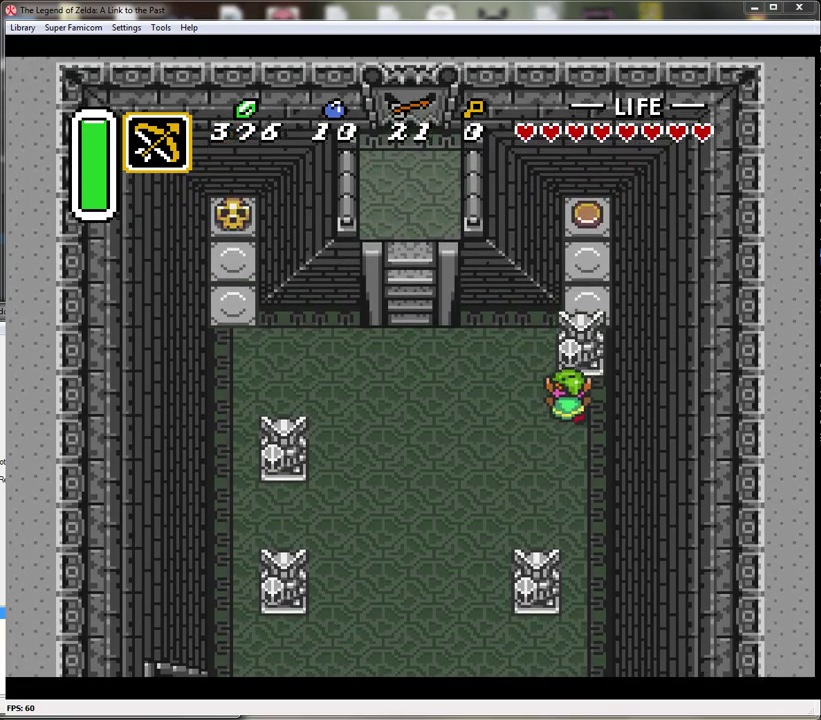
{"buttons": ["DPAD_UP"], "events": [[17, "DPAD_LEFT", "up"], [17, "DPAD_RIGHT", "down"], [167, "DPAD_RIGHT", "up"], [200, "DPAD_LEFT", "down"], [333, "DPAD_LEFT", "up"], [333, "DPAD_RIGHT", "down"], [483, "DPAD_RIGHT", "up"]]}
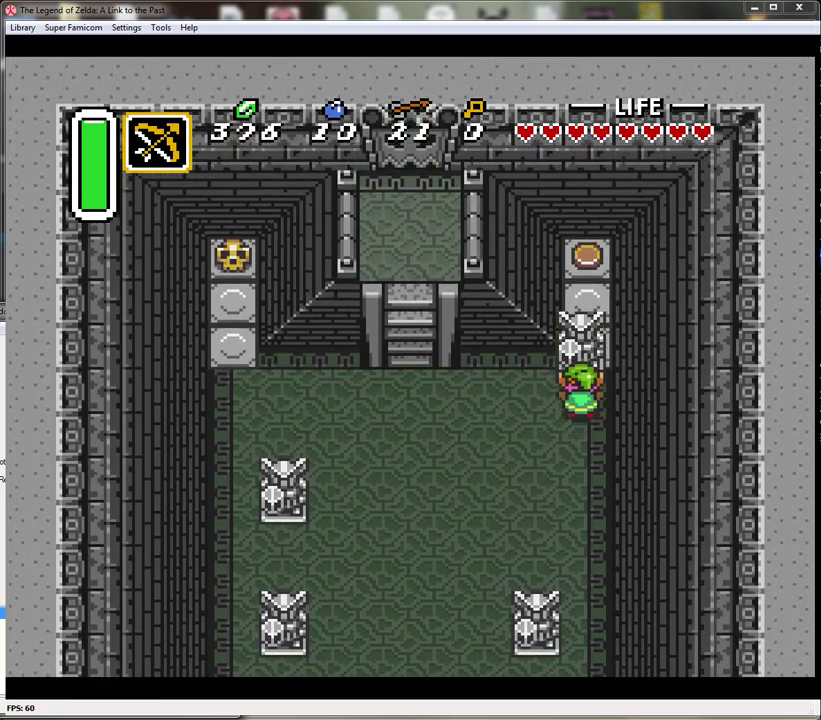
{"buttons": ["DPAD_UP", "DPAD_RIGHT"], "events": [[17, "DPAD_LEFT", "down"], [133, "DPAD_LEFT", "up"], [133, "DPAD_RIGHT", "down"], [300, "DPAD_RIGHT", "up"], [333, "DPAD_LEFT", "down"], [417, "DPAD_LEFT", "up"], [450, "DPAD_RIGHT", "down"]]}
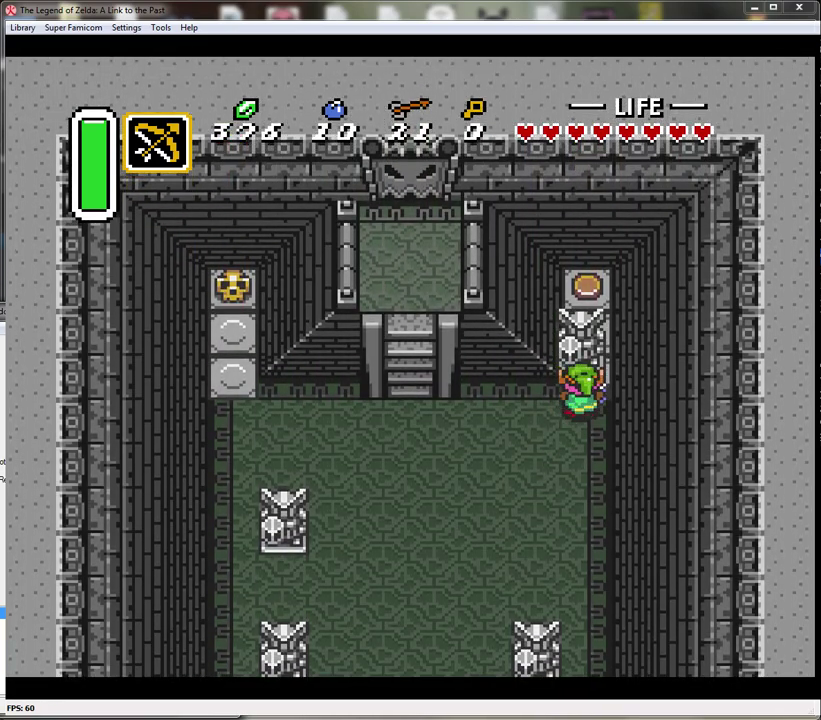
{"buttons": ["DPAD_UP"], "events": [[50, "DPAD_RIGHT", "up"], [300, "DPAD_LEFT", "down"], [350, "DPAD_LEFT", "up"]]}
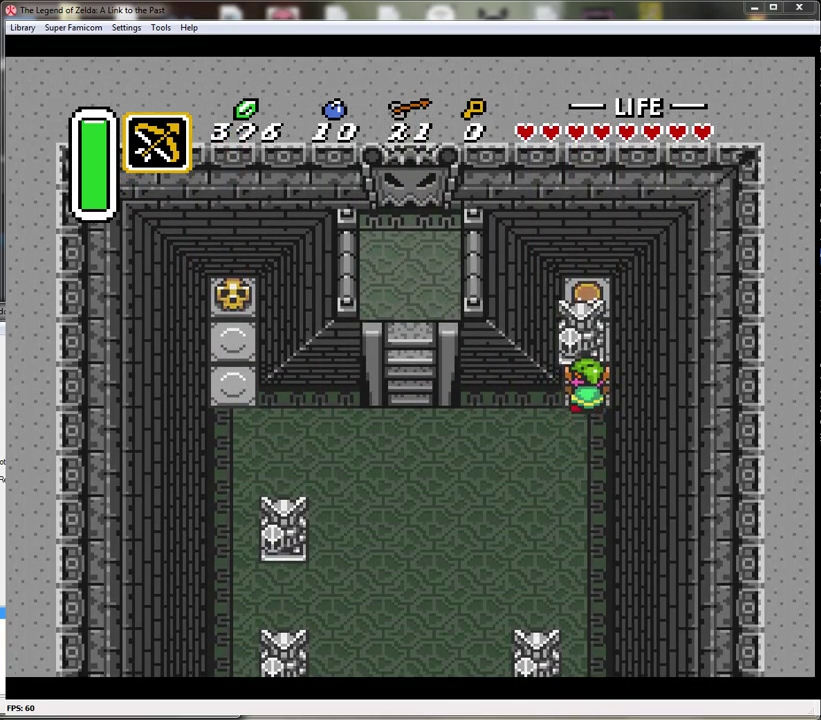
{"buttons": ["DPAD_UP"], "events": [[50, "DPAD_LEFT", "down"], [200, "DPAD_LEFT", "up"]]}
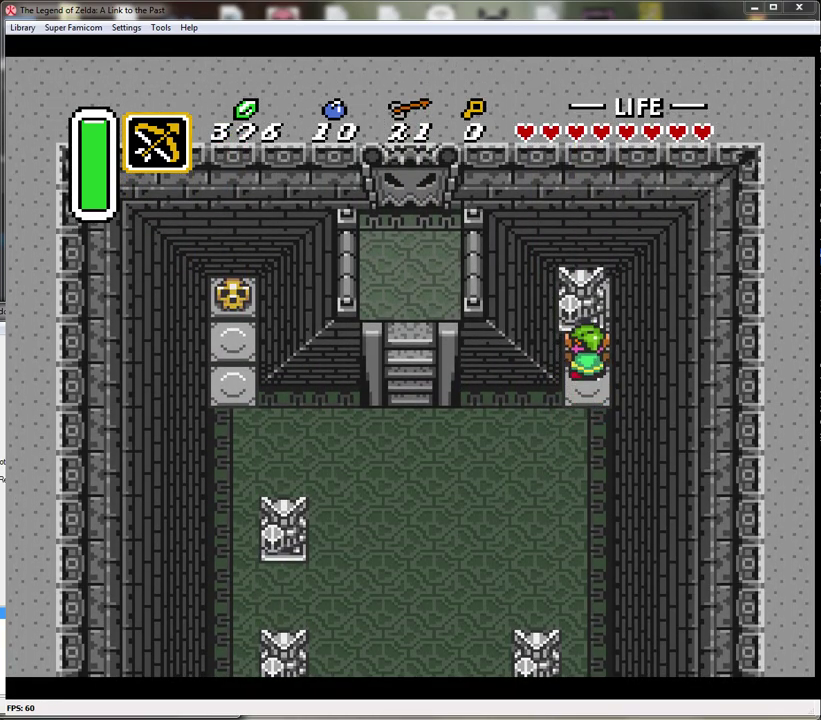
{"buttons": ["DPAD_DOWN"], "events": [[383, "DPAD_RIGHT", "down"], [417, "DPAD_UP", "up"], [450, "DPAD_DOWN", "down"], [450, "DPAD_RIGHT", "up"]]}
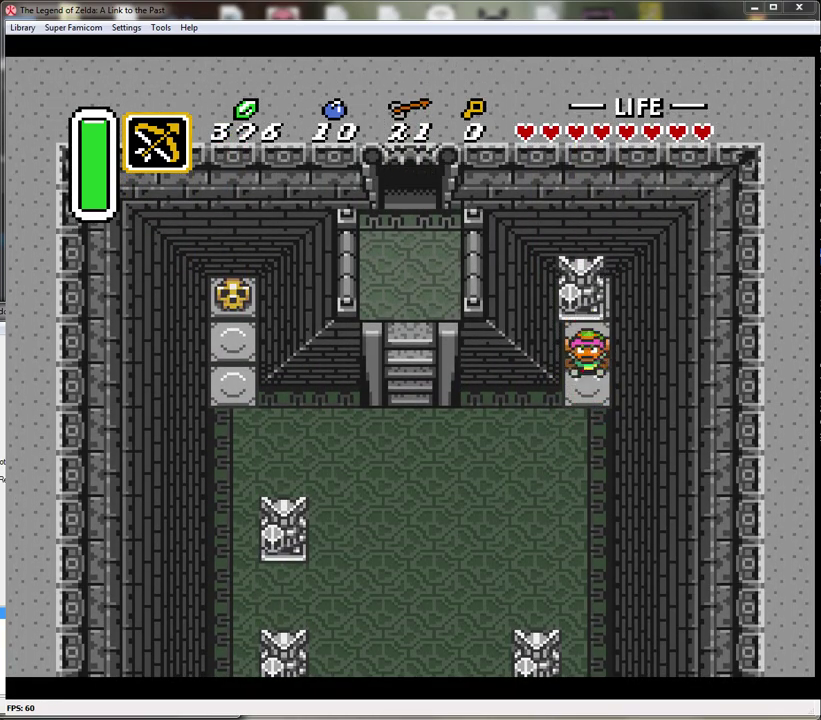
{"buttons": ["DPAD_LEFT"], "events": [[233, "DPAD_LEFT", "down"], [383, "DPAD_DOWN", "up"]]}
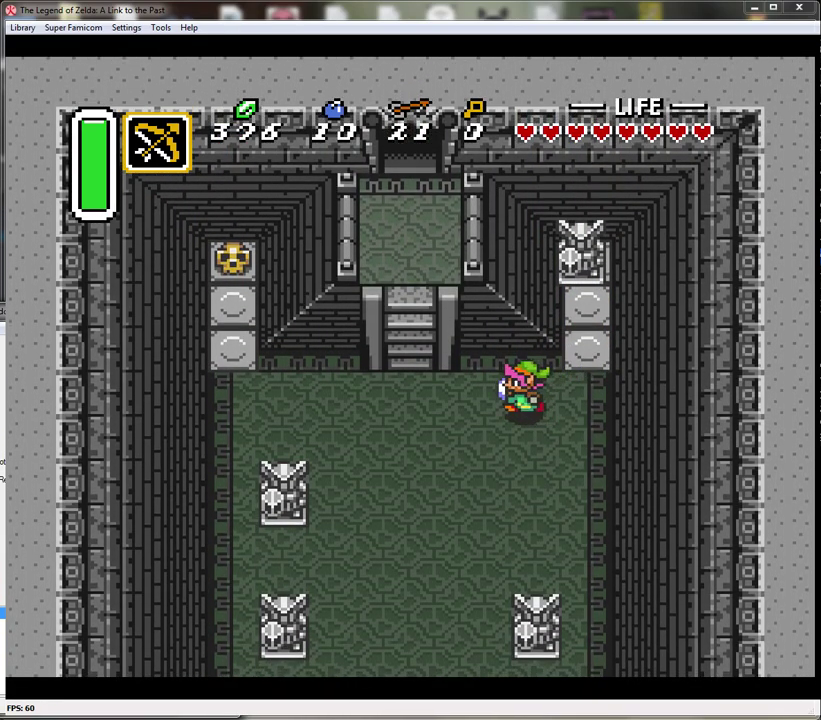
{"buttons": ["DPAD_UP"], "events": [[350, "DPAD_UP", "down"], [383, "DPAD_LEFT", "up"]]}
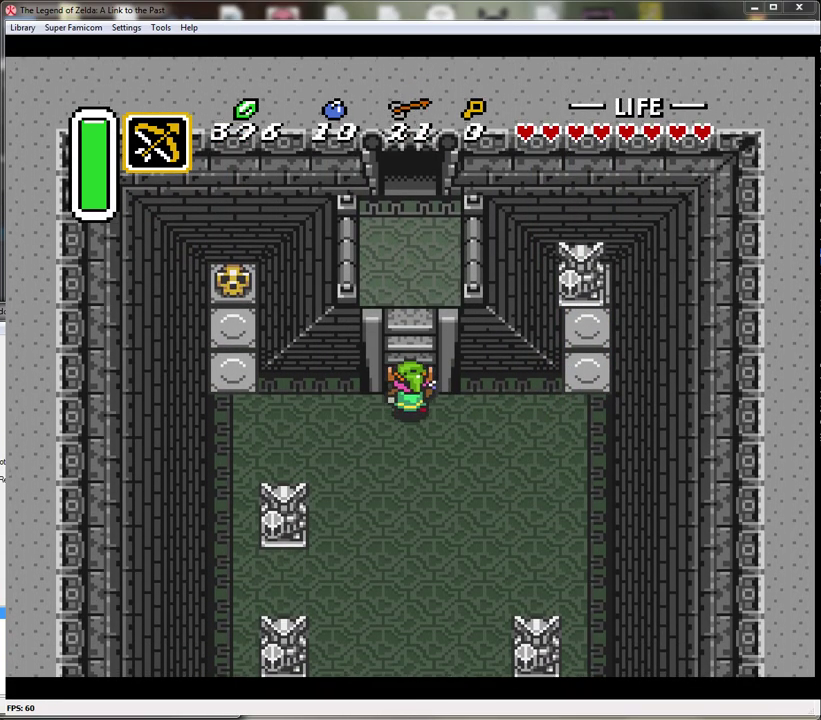
{"buttons": ["DPAD_UP"], "events": []}
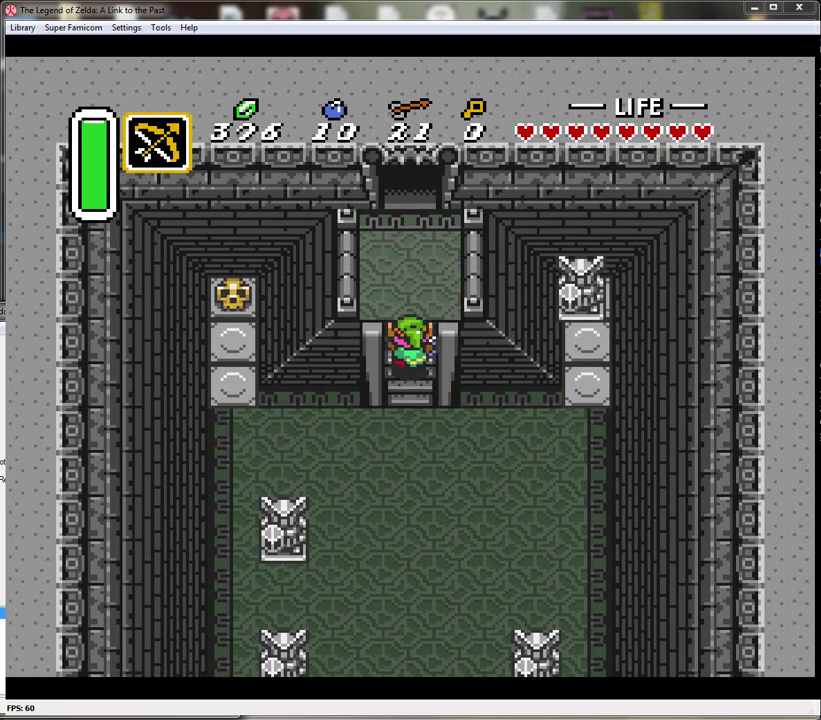
{"buttons": ["DPAD_UP"], "events": []}
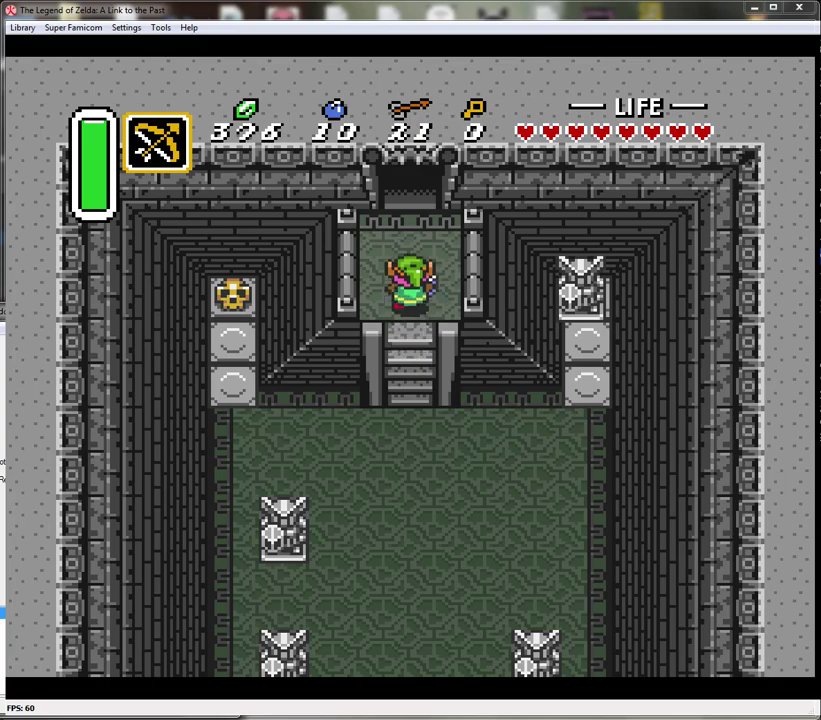
{"buttons": ["DPAD_UP"], "events": []}
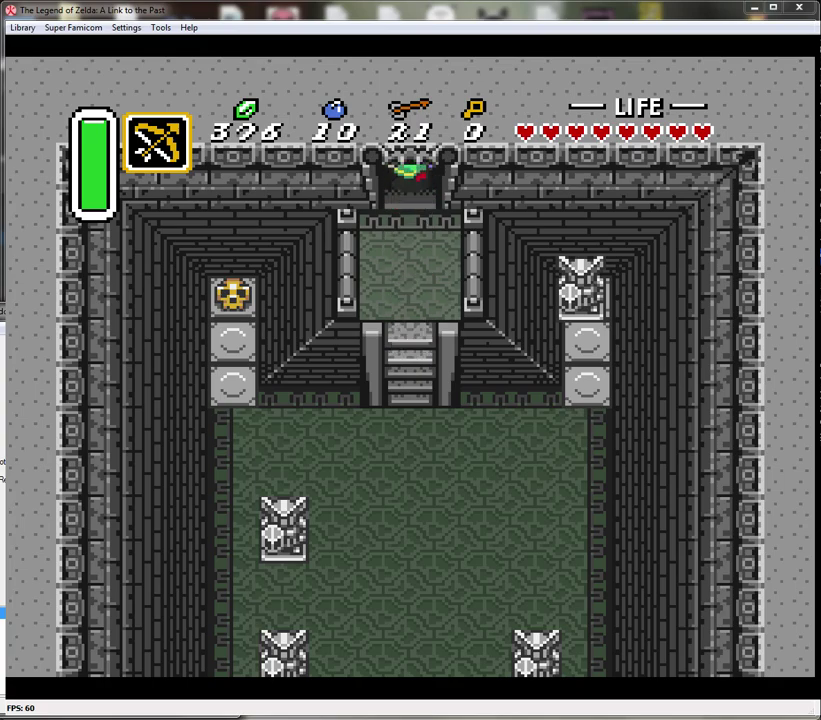
{"buttons": ["DPAD_UP"], "events": []}
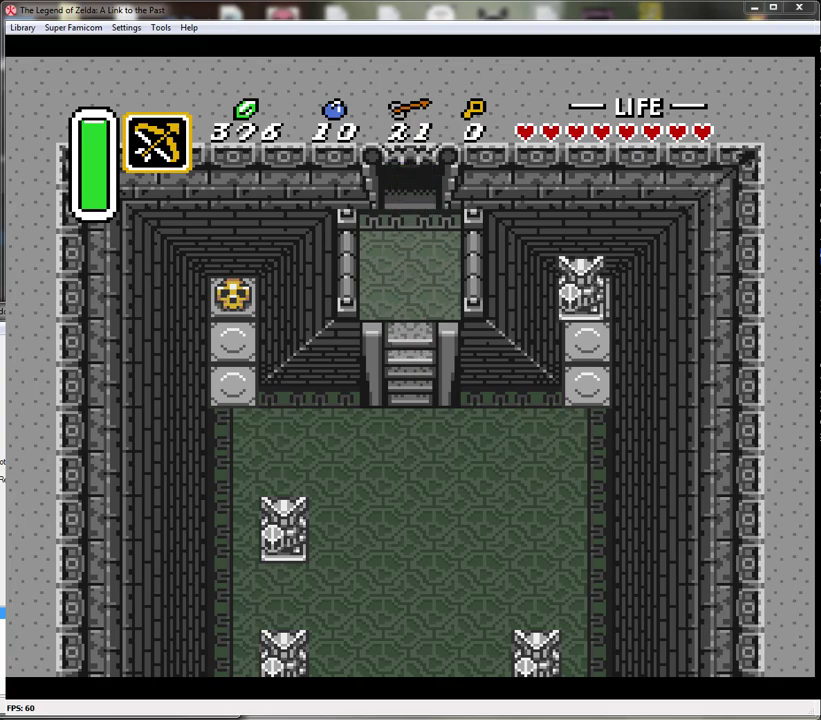
{"buttons": ["DPAD_UP"], "events": []}
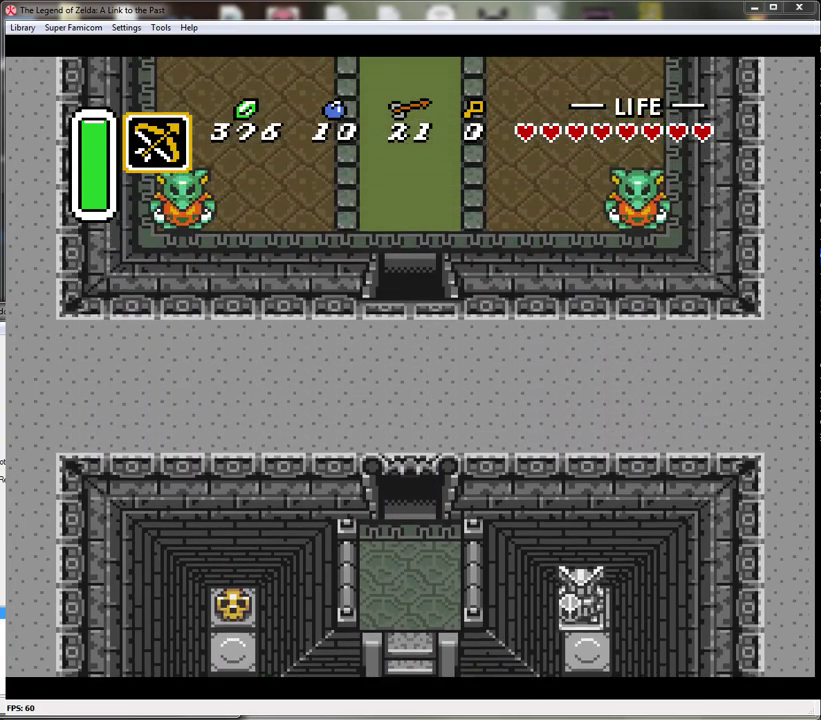
{"buttons": ["DPAD_UP"], "events": [[33, "DPAD_UP", "up"], [317, "DPAD_UP", "down"]]}
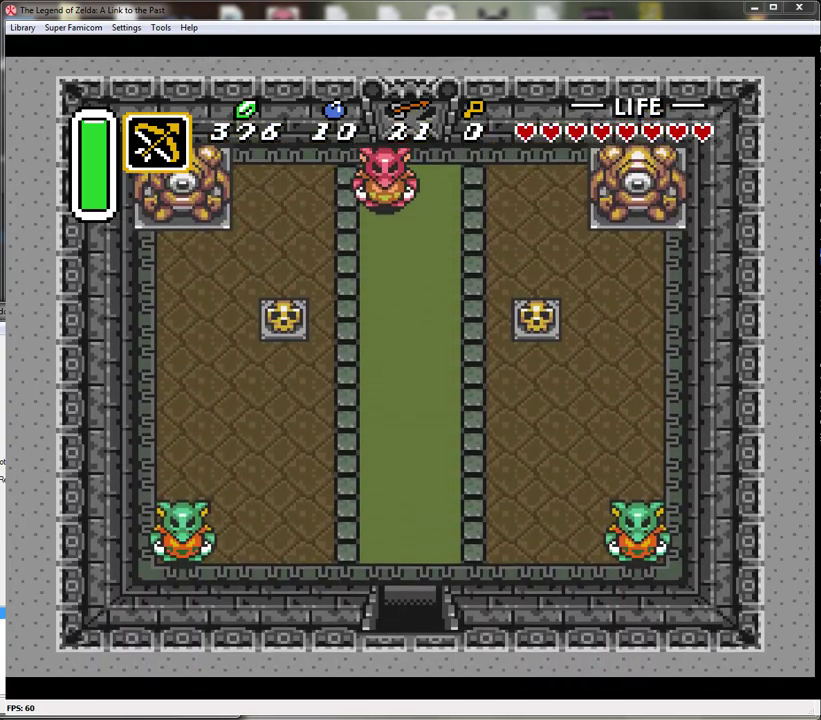
{"buttons": ["DPAD_UP"], "events": []}
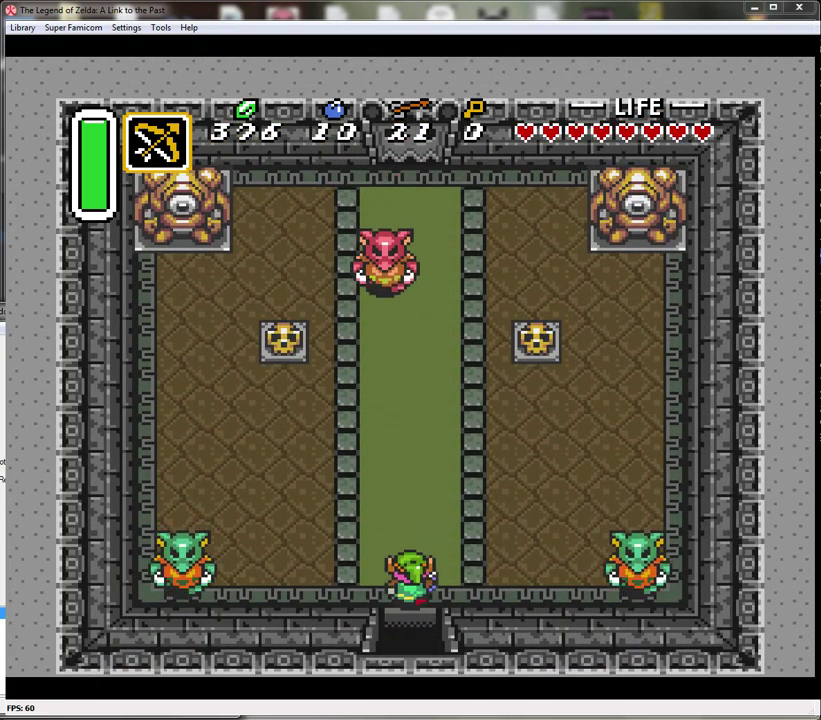
{"buttons": ["B"], "events": [[100, "DPAD_UP", "up"], [133, "B", "down"]]}
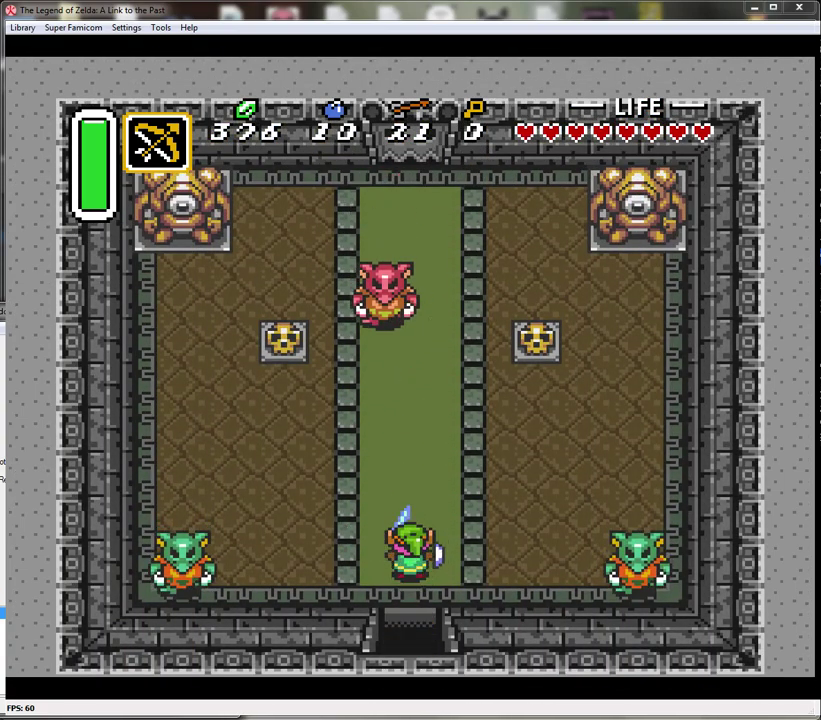
{"buttons": ["B"], "events": [[33, "DPAD_LEFT", "down"], [133, "DPAD_LEFT", "up"], [200, "Y", "down"], [350, "Y", "up"]]}